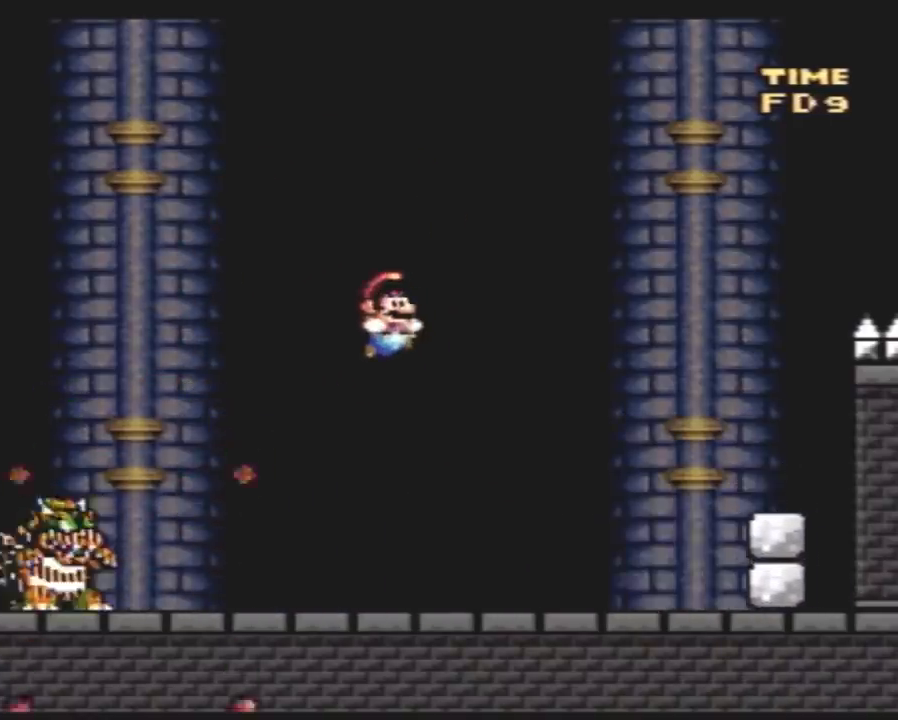
Gameplay with a controller (Nintendo layout); each line is a JSON object with the inputs held at the frame after it. "events" lists button and stick changes between this image and that frame as [ms after this image, input, new state], when the widget could be followed in between. Not read: B L3 R3.
{"buttons": ["Y", "DPAD_LEFT"], "events": [[133, "DPAD_RIGHT", "up"], [167, "DPAD_LEFT", "down"]]}
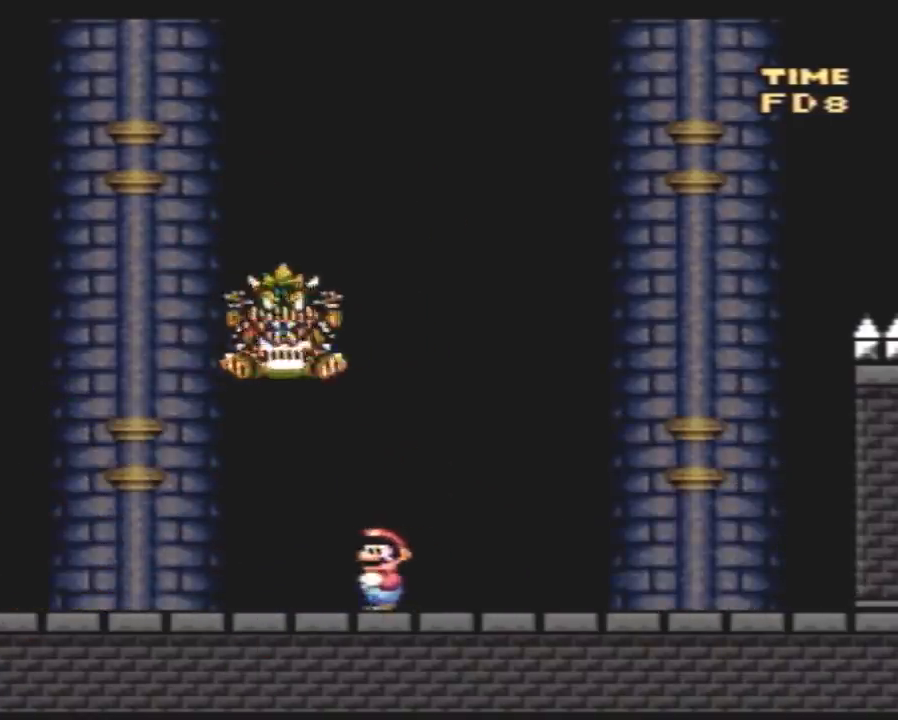
{"buttons": ["Y", "DPAD_RIGHT"], "events": [[333, "DPAD_LEFT", "up"], [367, "DPAD_RIGHT", "down"]]}
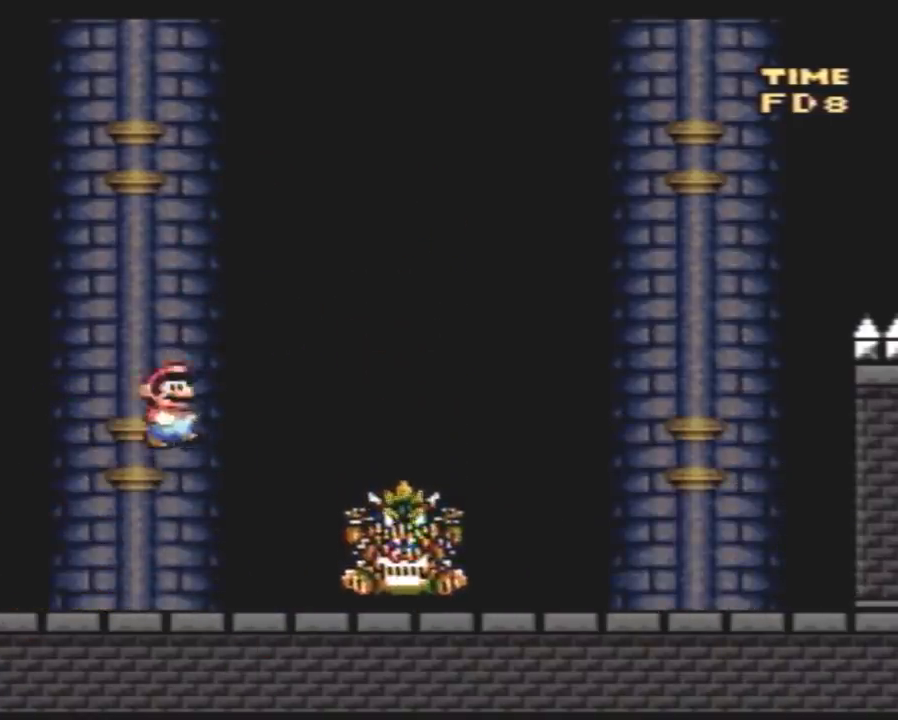
{"buttons": ["Y", "DPAD_RIGHT"], "events": [[17, "DPAD_RIGHT", "up"], [50, "DPAD_LEFT", "down"], [333, "DPAD_LEFT", "up"], [333, "DPAD_RIGHT", "down"]]}
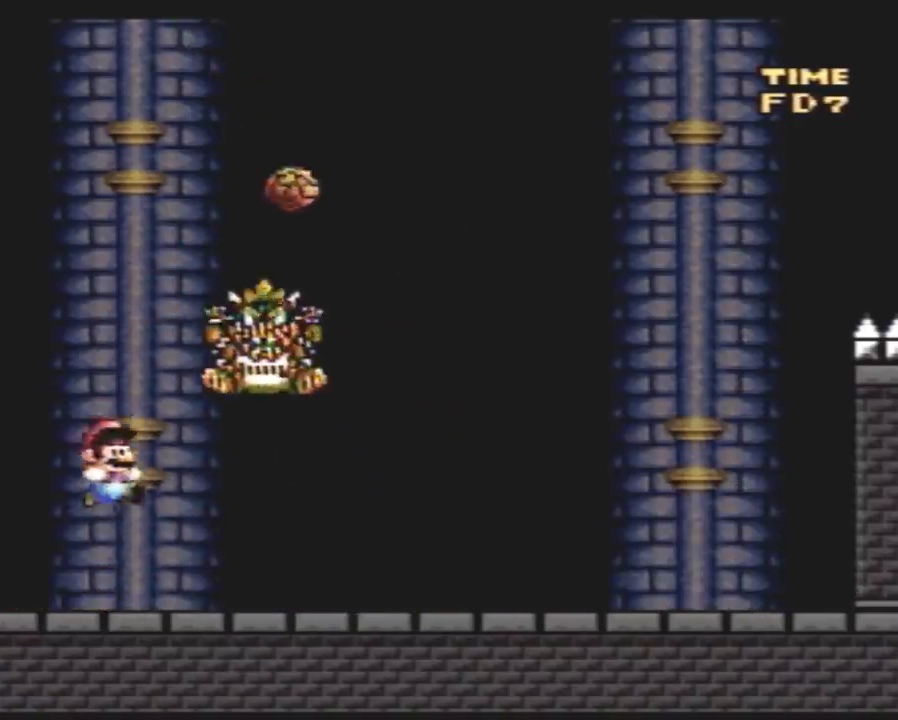
{"buttons": ["A", "Y", "DPAD_RIGHT"], "events": [[300, "A", "down"]]}
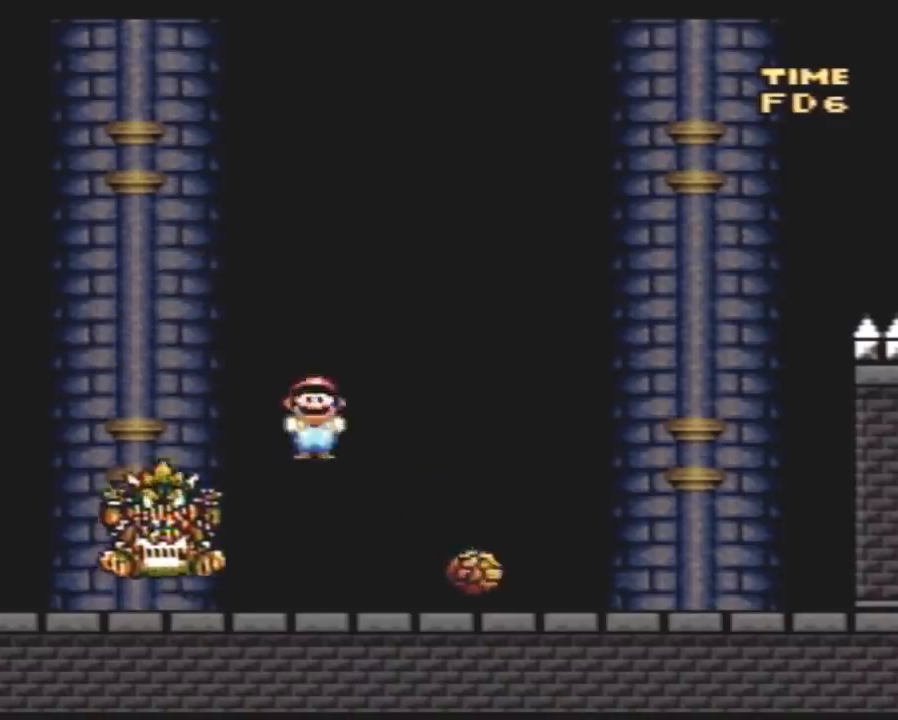
{"buttons": ["Y", "DPAD_LEFT"], "events": [[367, "DPAD_LEFT", "down"], [367, "DPAD_RIGHT", "up"], [400, "A", "up"]]}
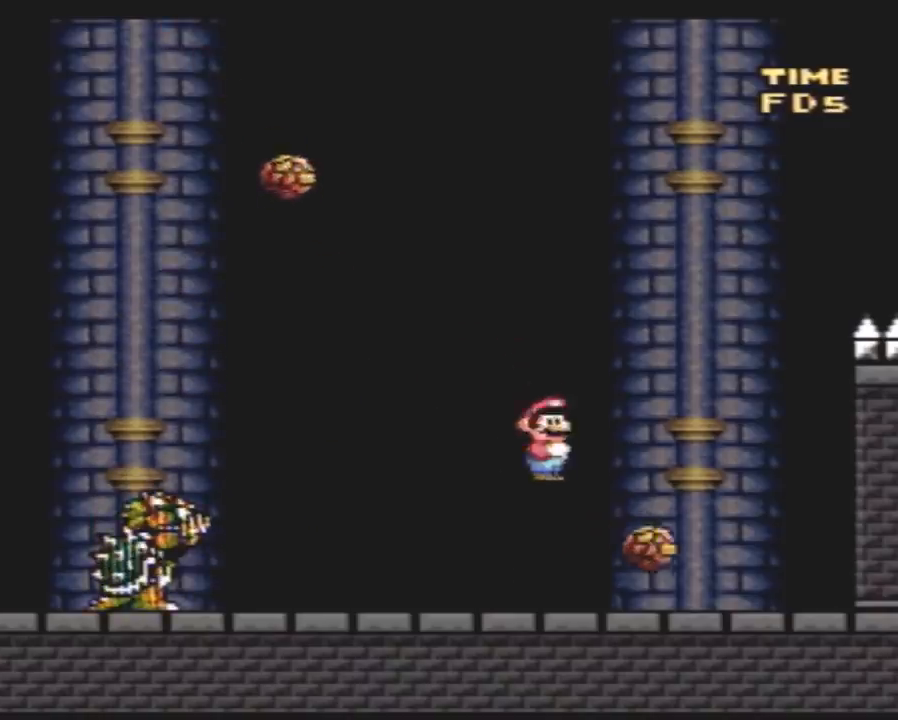
{"buttons": ["Y", "DPAD_LEFT"], "events": [[67, "DPAD_LEFT", "up"], [83, "DPAD_RIGHT", "down"], [183, "A", "down"], [317, "DPAD_LEFT", "down"], [317, "DPAD_RIGHT", "up"], [383, "A", "up"]]}
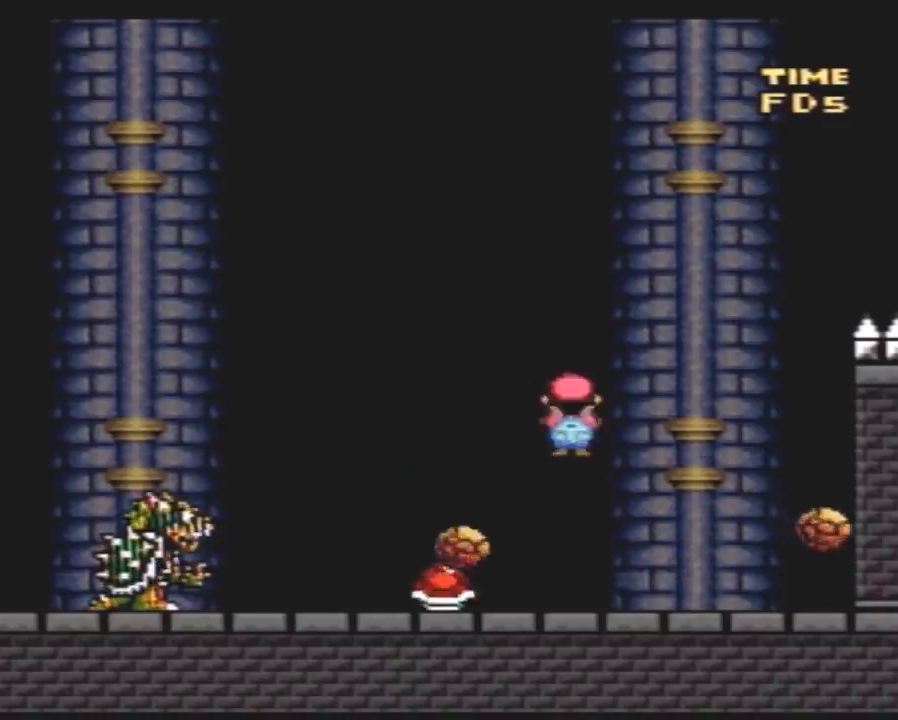
{"buttons": ["Y", "DPAD_LEFT"], "events": []}
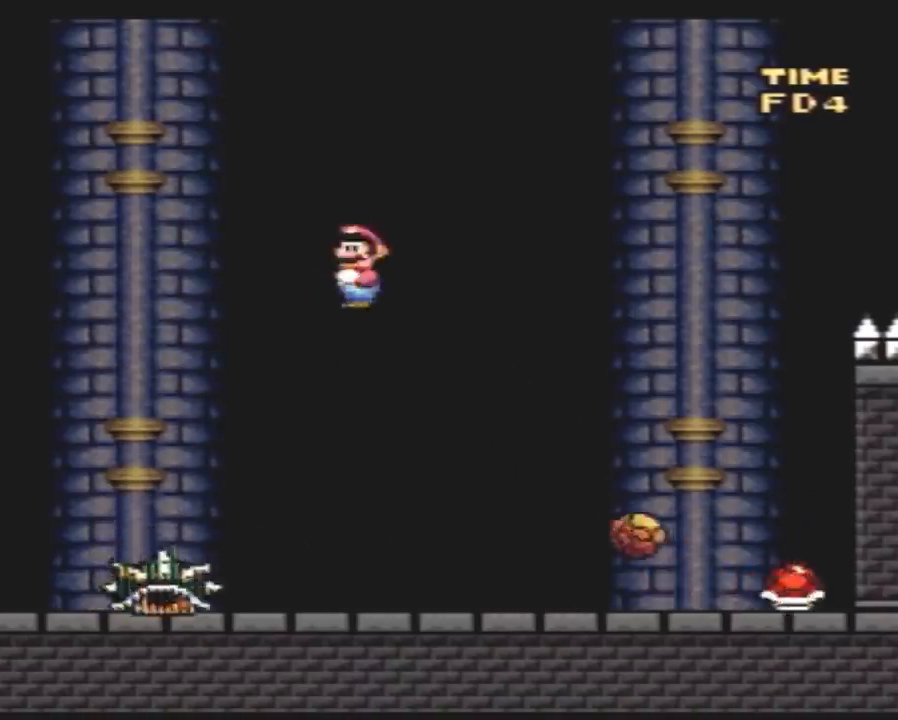
{"buttons": ["Y", "DPAD_LEFT"], "events": []}
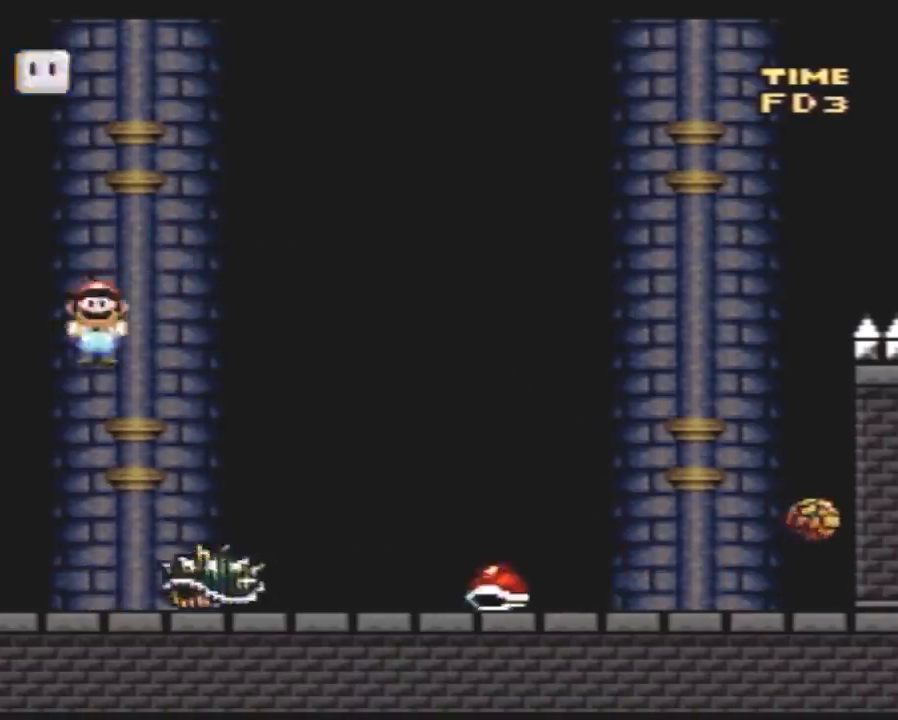
{"buttons": ["Y", "DPAD_RIGHT"], "events": [[83, "DPAD_LEFT", "up"], [83, "DPAD_RIGHT", "down"], [217, "DPAD_LEFT", "down"], [217, "DPAD_RIGHT", "up"], [383, "DPAD_LEFT", "up"], [383, "DPAD_RIGHT", "down"]]}
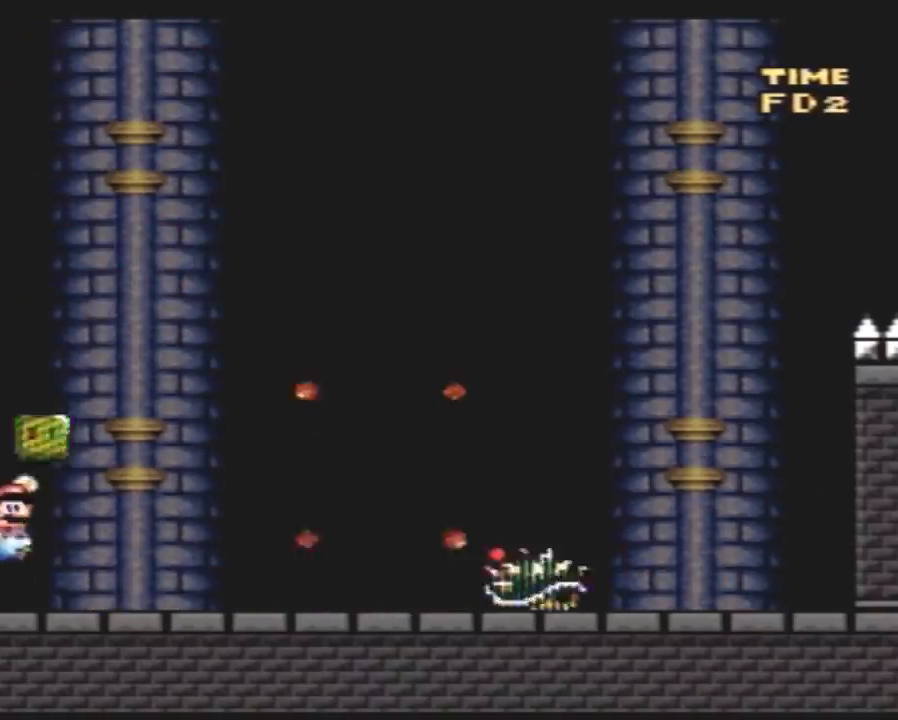
{"buttons": ["Y", "DPAD_RIGHT"], "events": [[117, "DPAD_RIGHT", "up"], [150, "DPAD_LEFT", "down"], [317, "DPAD_LEFT", "up"], [317, "DPAD_RIGHT", "down"]]}
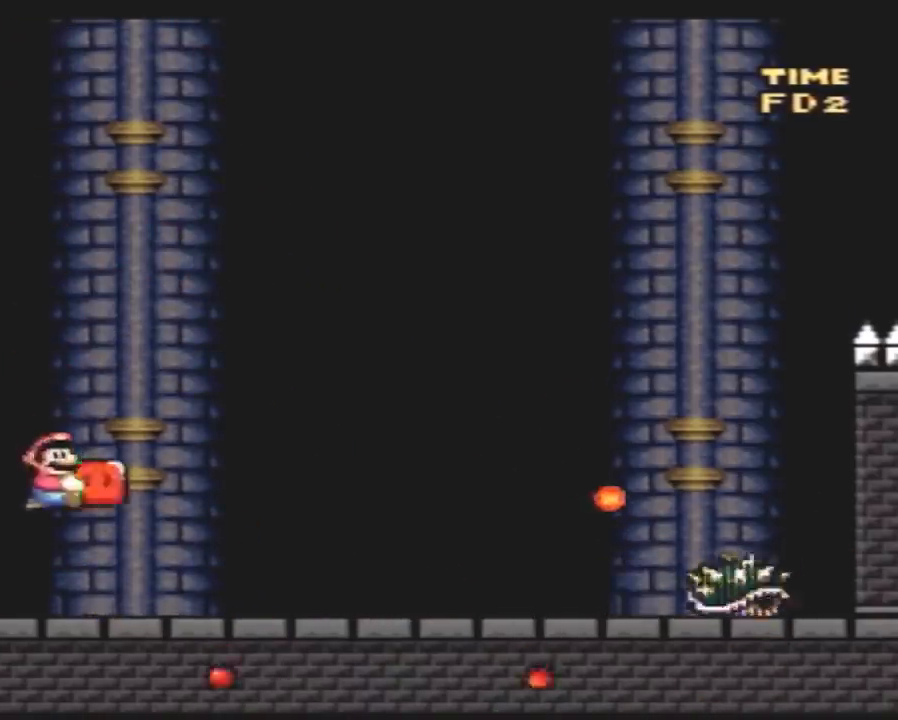
{"buttons": ["Y", "DPAD_RIGHT"], "events": []}
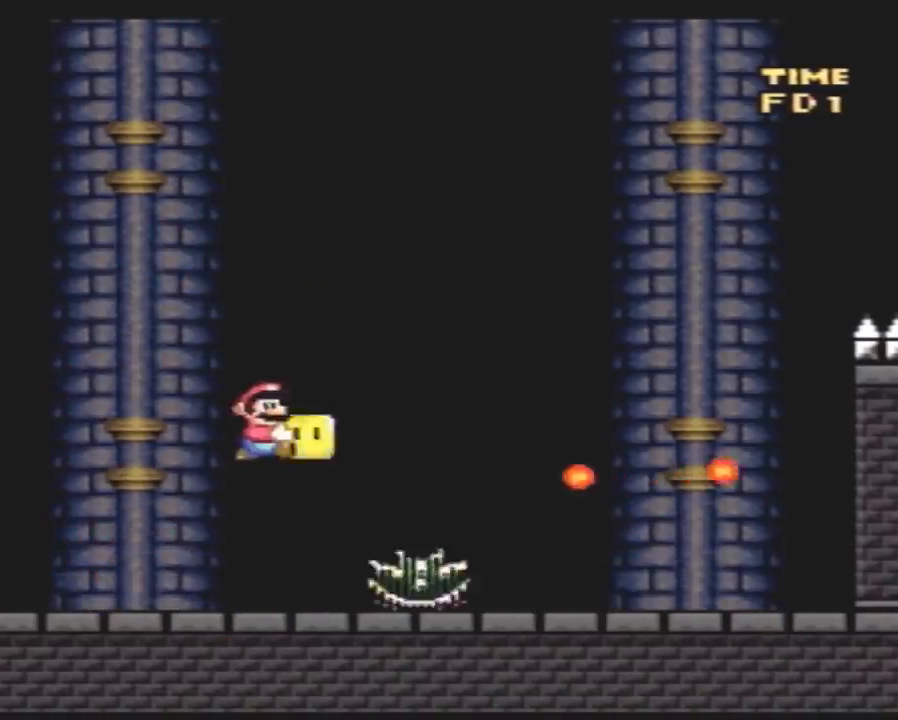
{"buttons": ["Y", "DPAD_LEFT"], "events": [[400, "DPAD_RIGHT", "up"], [467, "DPAD_LEFT", "down"]]}
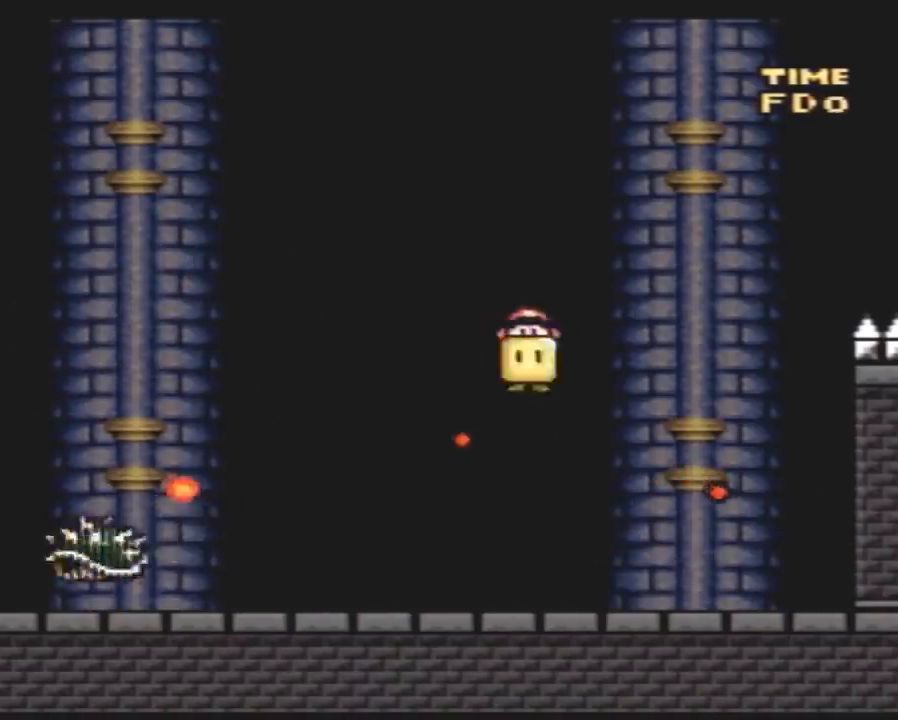
{"buttons": ["Y", "DPAD_RIGHT"], "events": [[150, "DPAD_LEFT", "up"], [317, "DPAD_RIGHT", "down"]]}
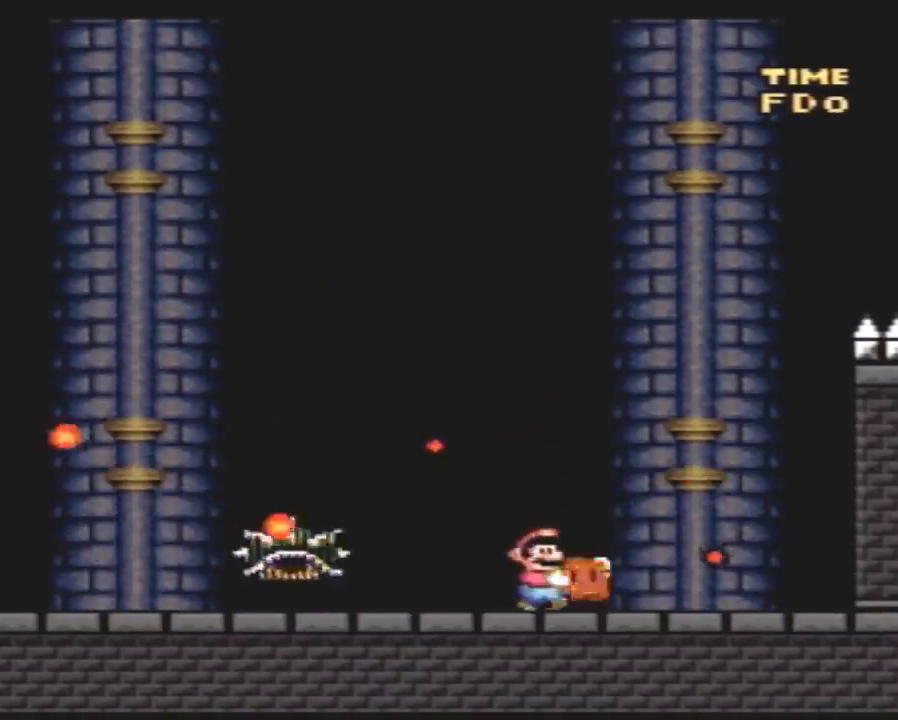
{"buttons": ["Y"], "events": [[383, "DPAD_LEFT", "down"], [383, "DPAD_RIGHT", "up"], [400, "Y", "up"], [467, "DPAD_LEFT", "up"], [467, "Y", "down"]]}
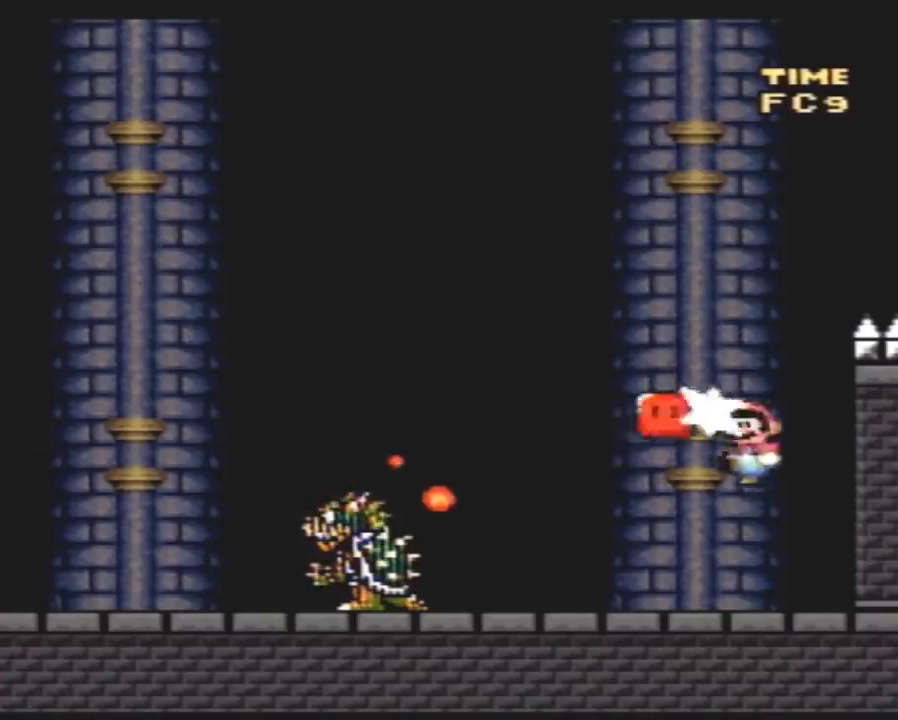
{"buttons": ["Y"], "events": [[33, "DPAD_RIGHT", "down"], [217, "DPAD_RIGHT", "up"], [250, "DPAD_LEFT", "down"], [450, "DPAD_LEFT", "up"]]}
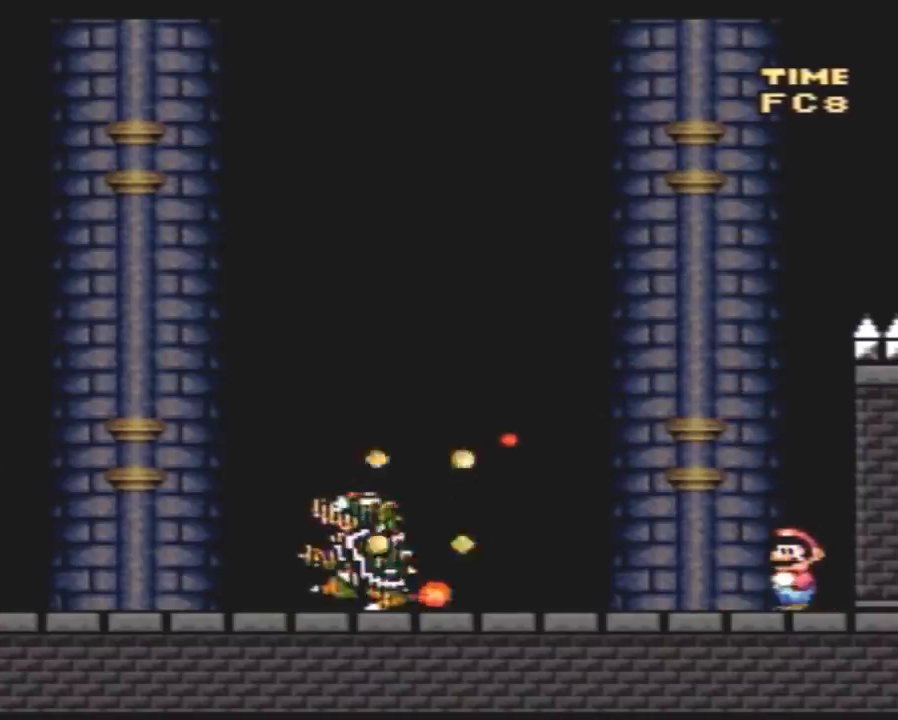
{"buttons": ["Y"], "events": []}
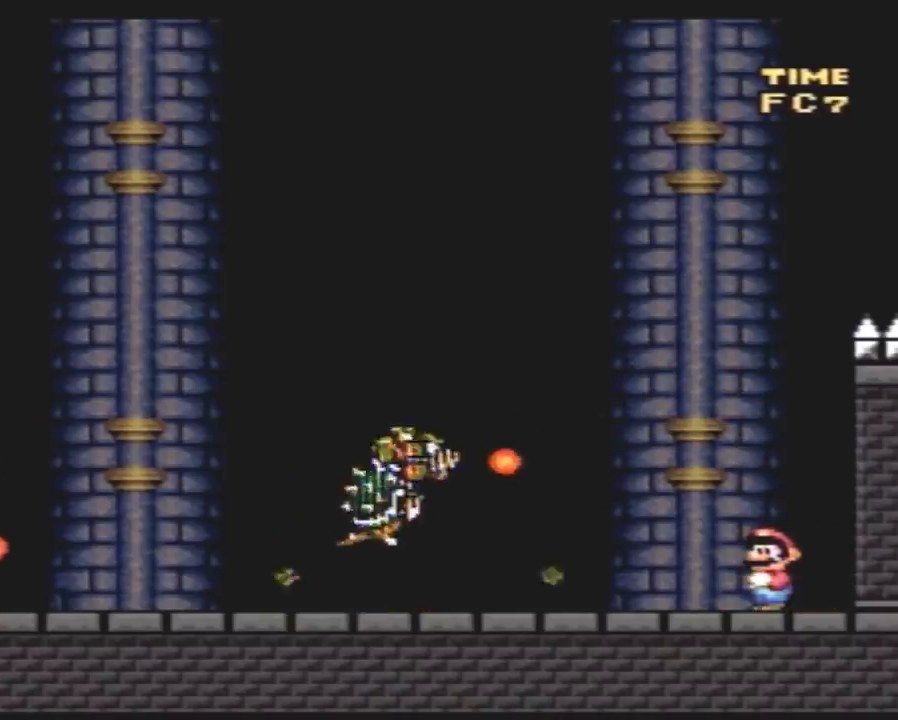
{"buttons": ["Y", "DPAD_DOWN", "DPAD_LEFT"], "events": [[117, "DPAD_LEFT", "down"], [450, "DPAD_DOWN", "down"]]}
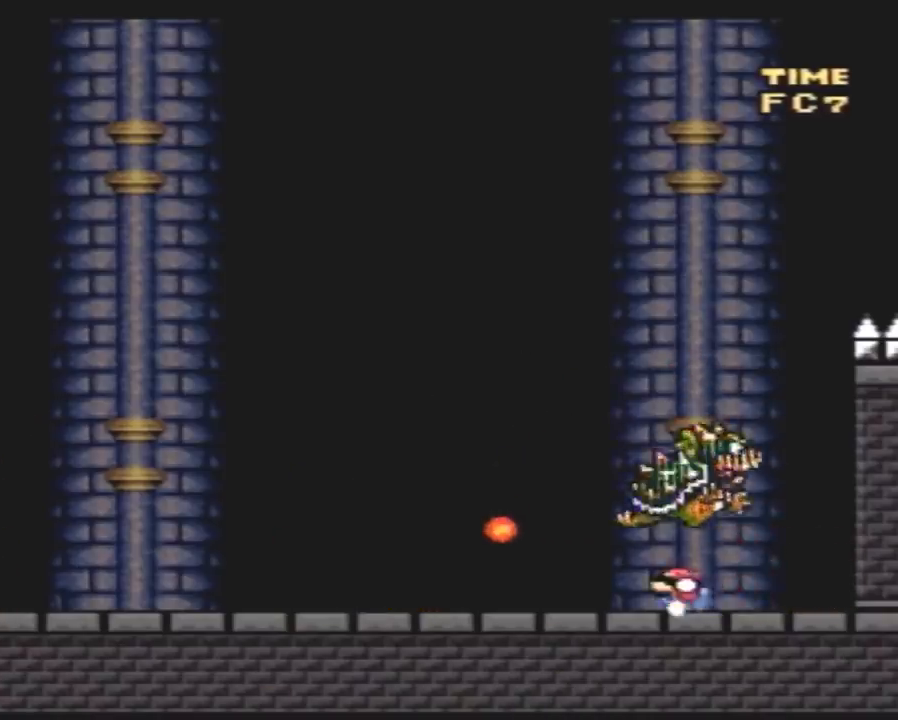
{"buttons": ["Y", "DPAD_LEFT"], "events": [[17, "DPAD_LEFT", "up"], [200, "DPAD_LEFT", "down"], [233, "DPAD_DOWN", "up"]]}
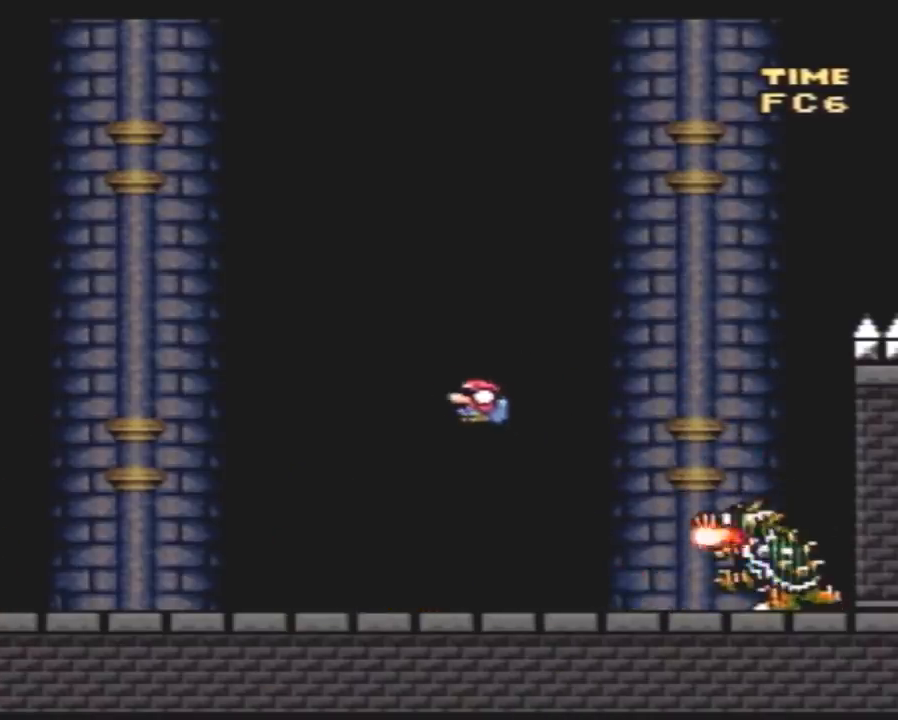
{"buttons": ["Y", "DPAD_RIGHT"], "events": [[100, "DPAD_LEFT", "up"], [267, "DPAD_LEFT", "down"], [450, "DPAD_LEFT", "up"], [483, "DPAD_RIGHT", "down"]]}
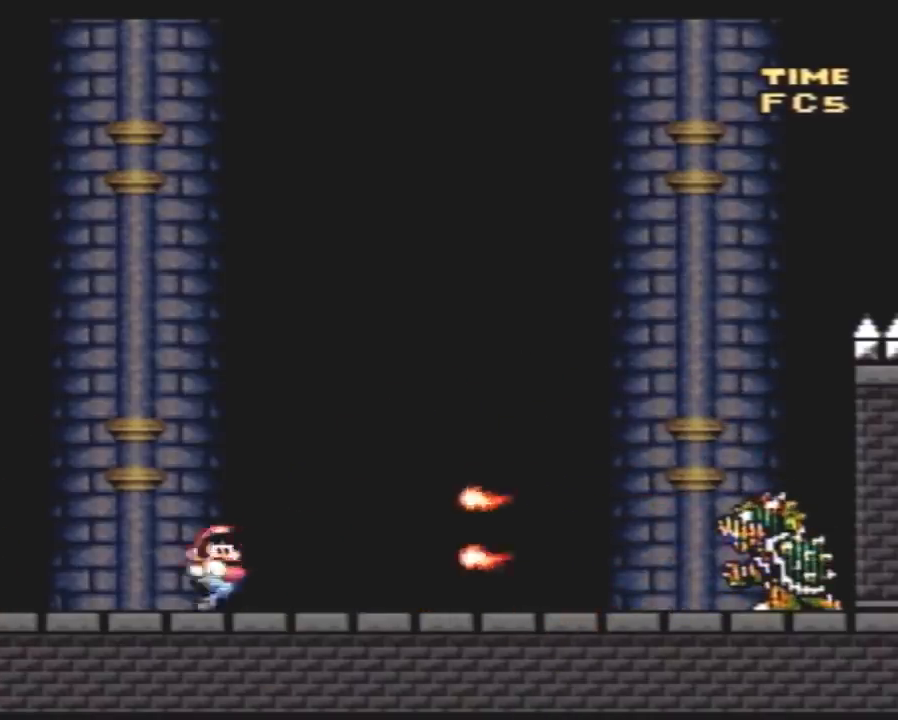
{"buttons": ["Y", "DPAD_LEFT"], "events": [[433, "DPAD_RIGHT", "up"], [500, "DPAD_LEFT", "down"]]}
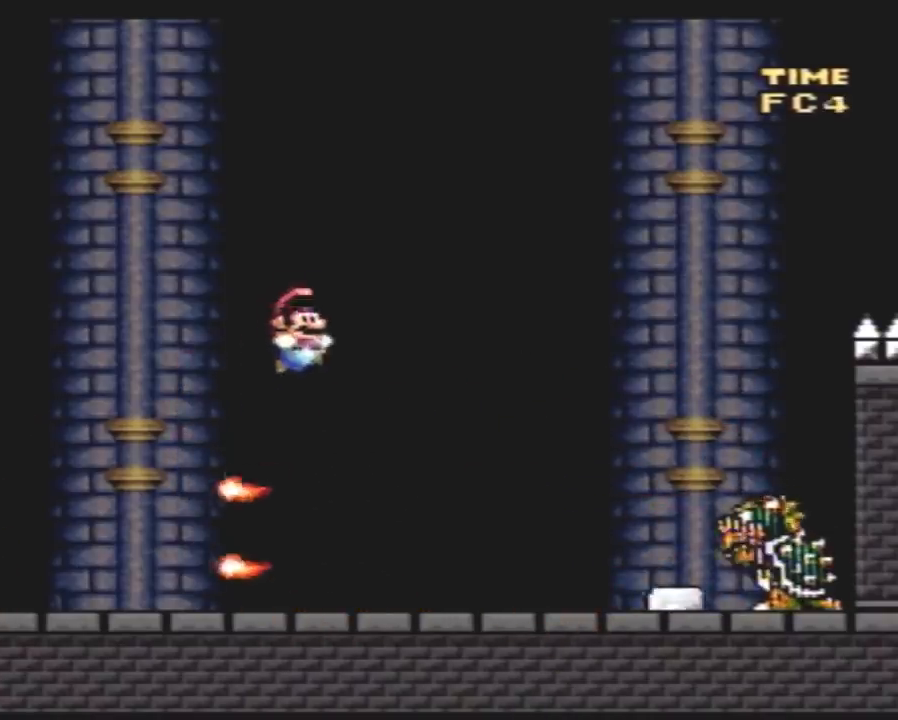
{"buttons": ["Y", "DPAD_RIGHT"], "events": [[150, "DPAD_LEFT", "up"], [283, "DPAD_LEFT", "down"], [433, "DPAD_LEFT", "up"], [467, "DPAD_RIGHT", "down"]]}
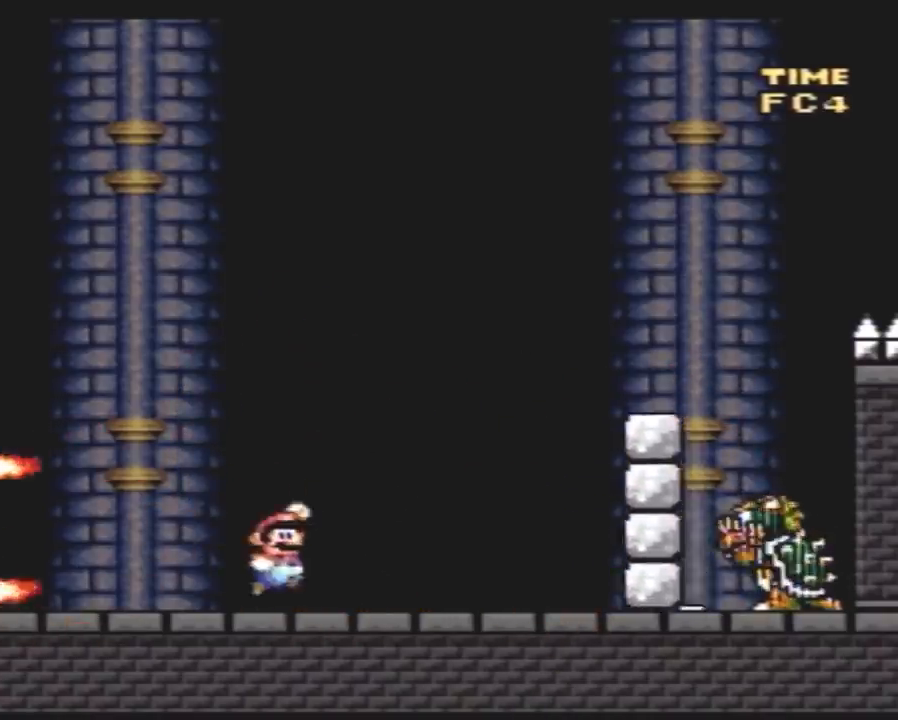
{"buttons": ["Y", "DPAD_RIGHT"], "events": [[317, "DPAD_LEFT", "down"], [317, "DPAD_RIGHT", "up"], [433, "DPAD_LEFT", "up"], [433, "DPAD_RIGHT", "down"]]}
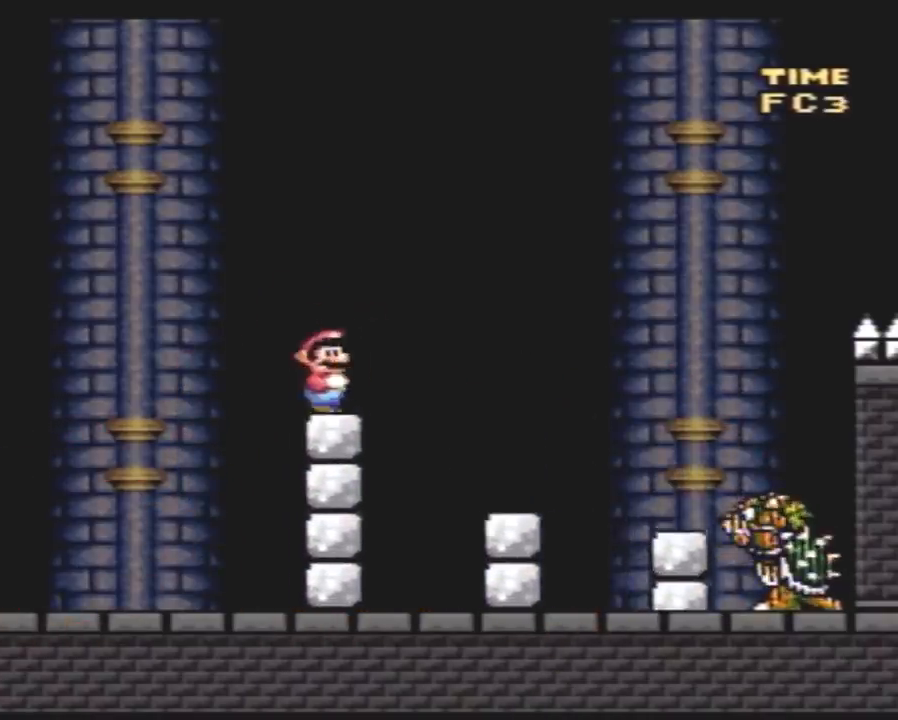
{"buttons": ["Y", "DPAD_RIGHT"], "events": []}
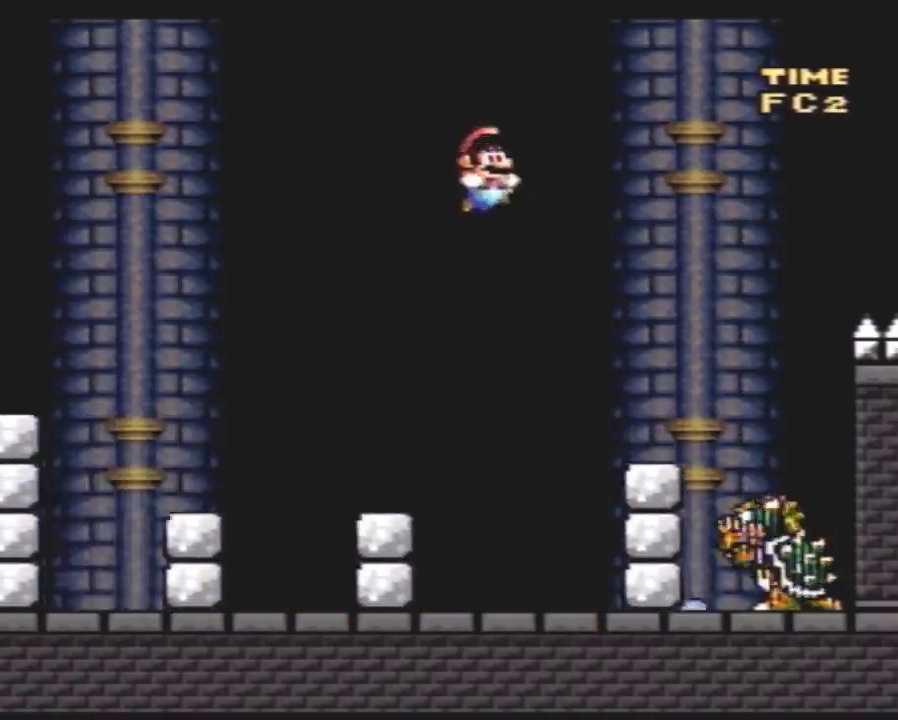
{"buttons": ["Y", "DPAD_RIGHT"], "events": [[33, "DPAD_RIGHT", "up"], [67, "DPAD_LEFT", "down"], [250, "DPAD_LEFT", "up"], [250, "DPAD_RIGHT", "down"], [467, "Y", "up"], [500, "Y", "down"]]}
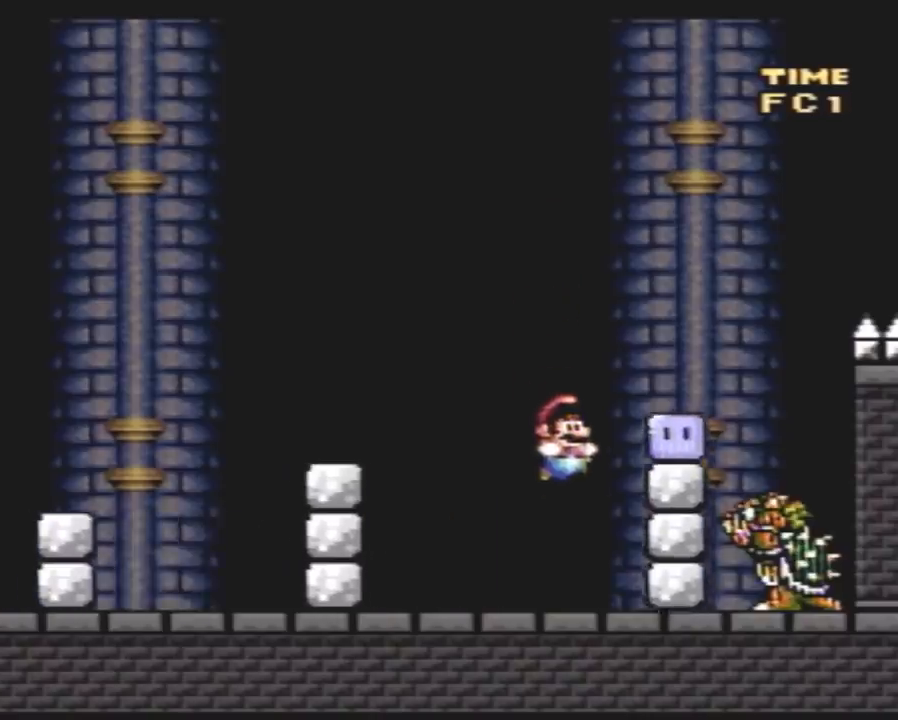
{"buttons": ["DPAD_RIGHT"], "events": [[150, "Y", "up"]]}
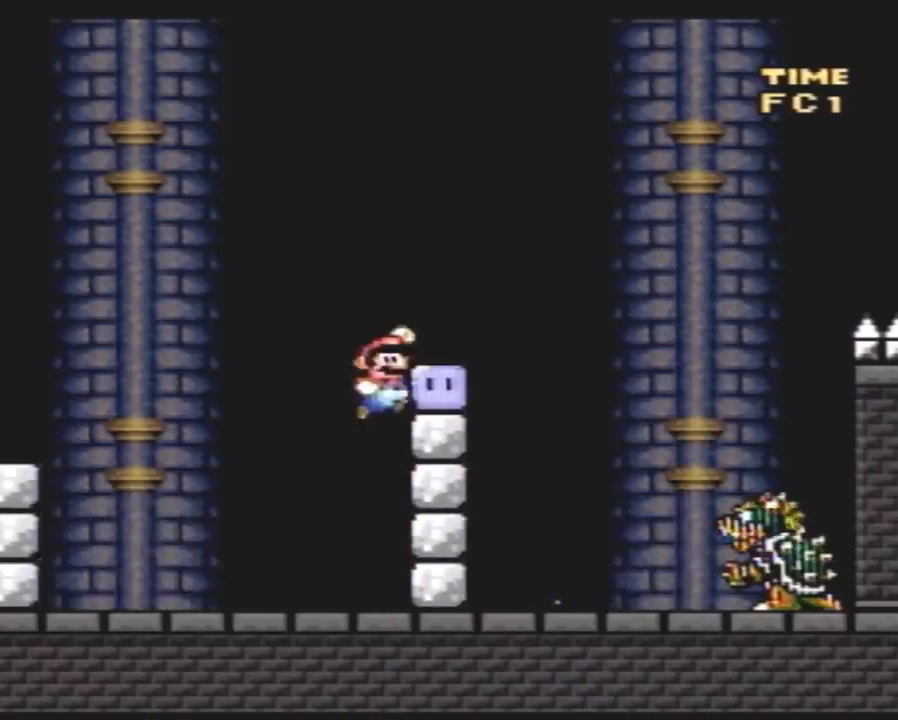
{"buttons": ["Y", "DPAD_RIGHT"], "events": [[100, "Y", "down"], [183, "Y", "up"], [217, "Y", "down"]]}
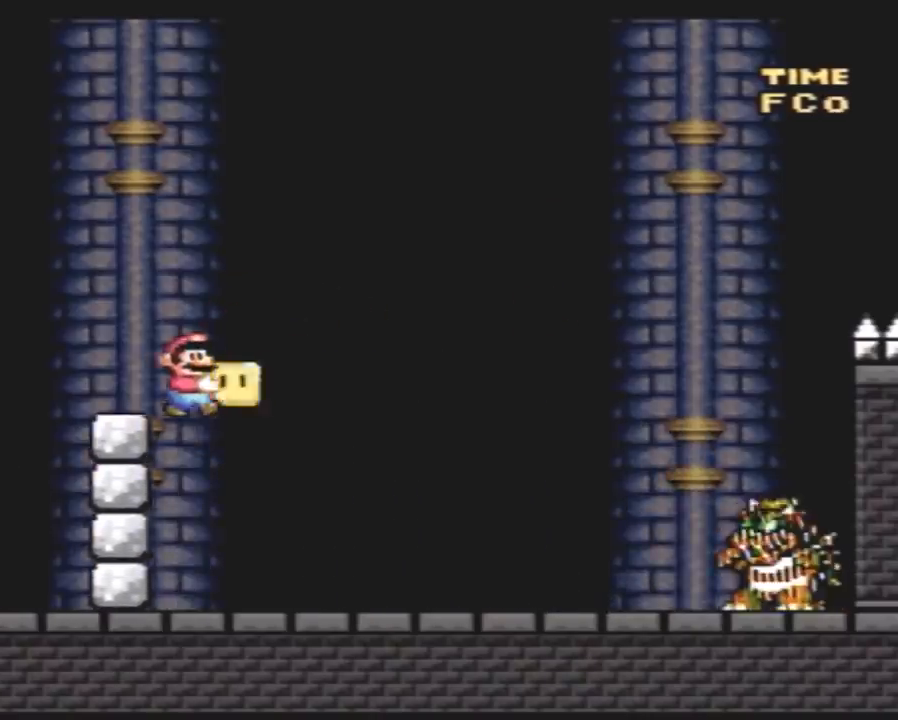
{"buttons": ["Y", "DPAD_RIGHT"], "events": [[67, "DPAD_RIGHT", "up"], [150, "DPAD_LEFT", "down"], [250, "DPAD_LEFT", "up"], [283, "DPAD_RIGHT", "down"]]}
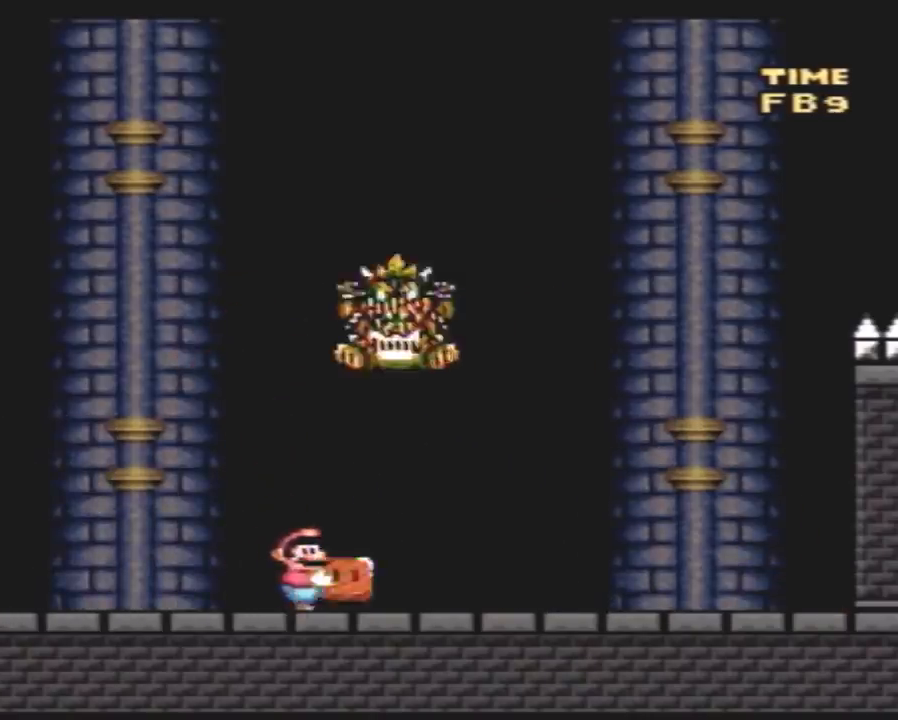
{"buttons": ["Y", "DPAD_RIGHT"], "events": [[217, "DPAD_LEFT", "down"], [217, "DPAD_RIGHT", "up"], [317, "Y", "up"], [350, "DPAD_LEFT", "up"], [350, "Y", "down"], [383, "DPAD_RIGHT", "down"]]}
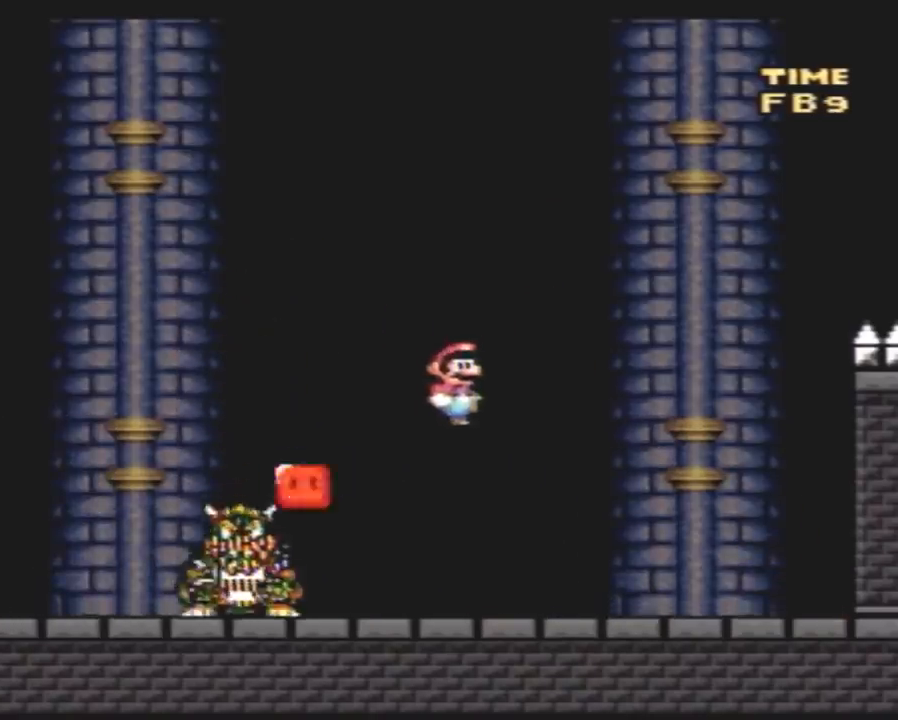
{"buttons": ["Y", "DPAD_UP", "DPAD_LEFT"]}
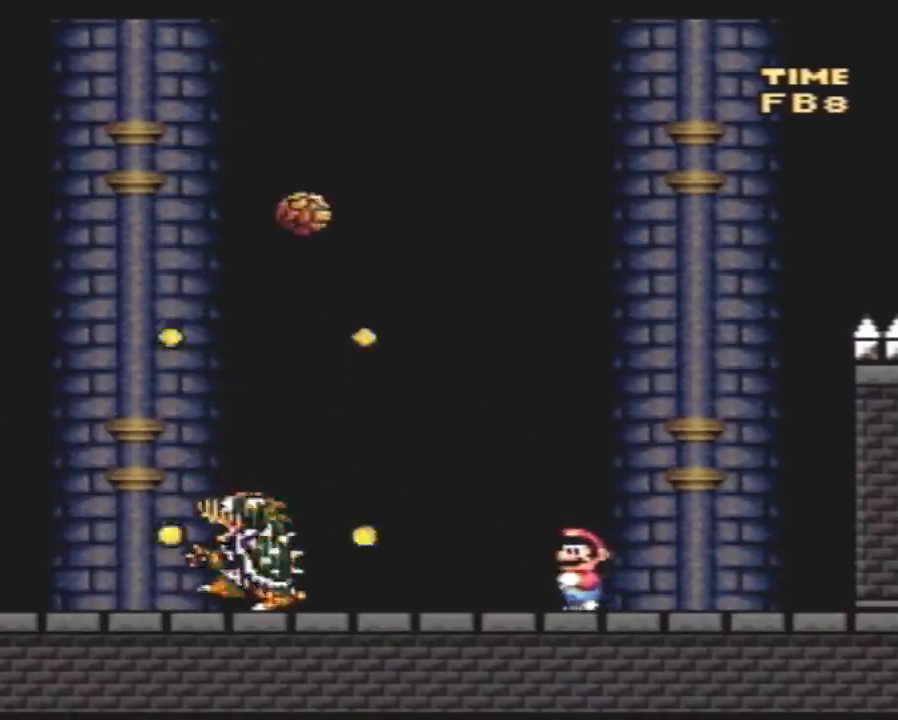
{"buttons": ["Y", "DPAD_RIGHT"]}